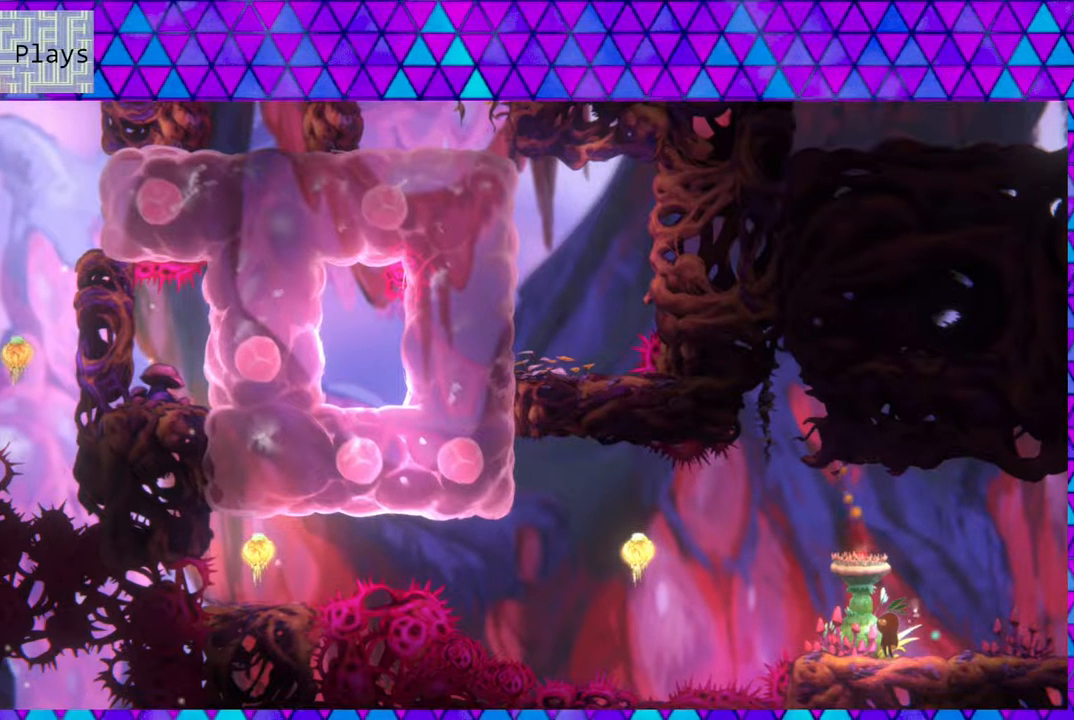
Gameplay with a controller (Nintendo layout); each line is a JSON object with the inputs held at the frame after it. "events" lists button and stick changes between this image and that frame as [ms after this image, input, new state], when the widget could be followed in between. Not read: L3 R3.
{"buttons": ["DPAD_LEFT"], "left_stick": "center", "right_stick": "center", "events": [[367, "DPAD_LEFT", "down"]]}
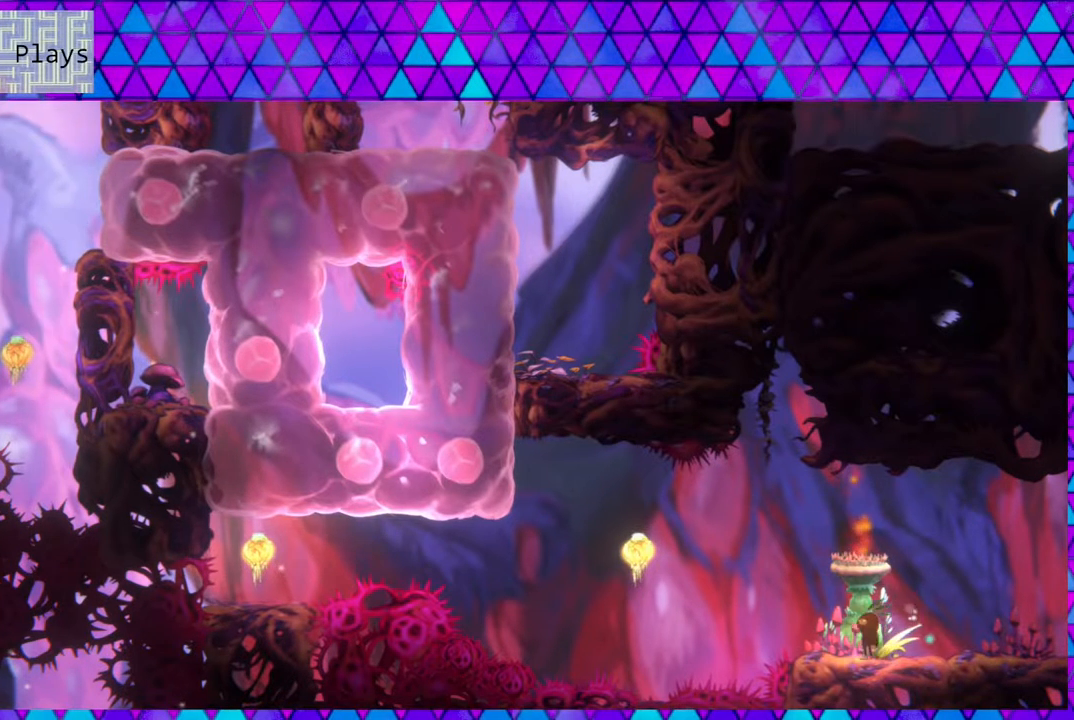
{"buttons": ["DPAD_UP", "DPAD_LEFT"], "left_stick": "center", "right_stick": "center", "events": [[17, "B", "down"], [33, "DPAD_UP", "down"], [450, "B", "up"]]}
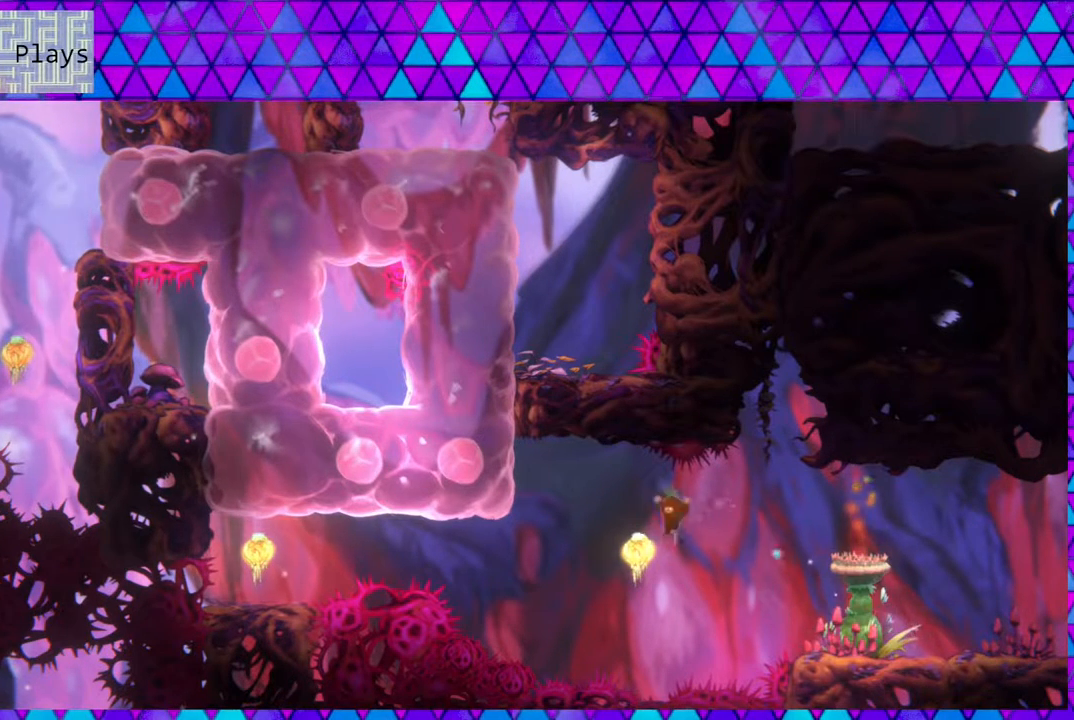
{"buttons": ["Y", "DPAD_UP", "DPAD_LEFT"], "left_stick": "center", "right_stick": "center", "events": [[100, "Y", "down"]]}
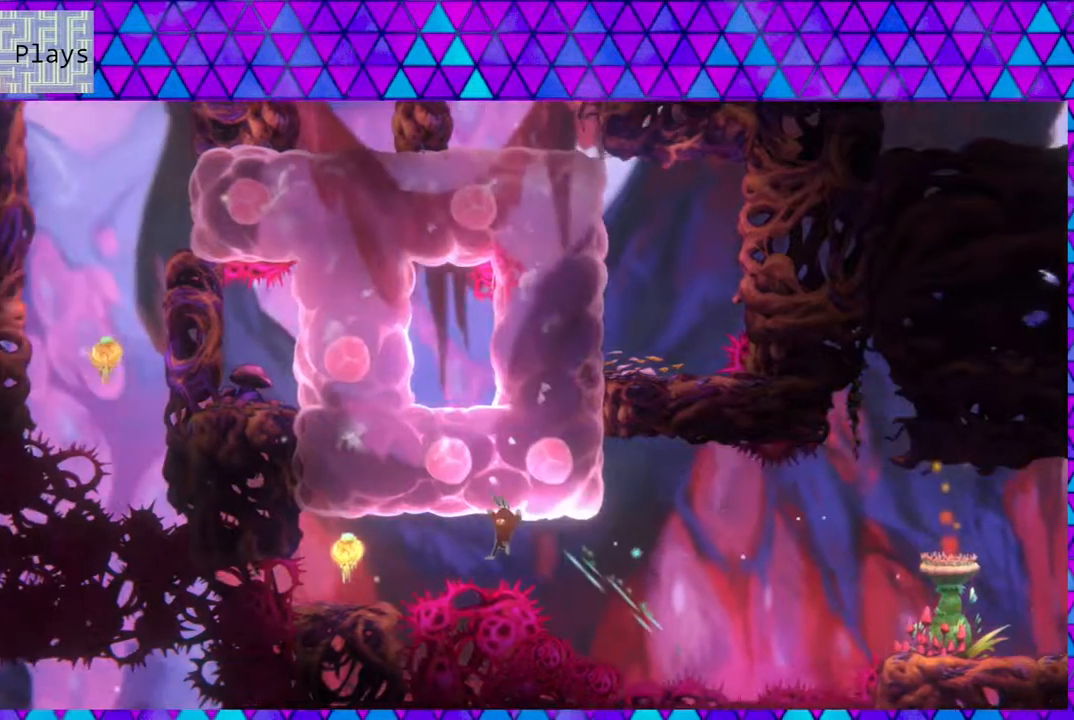
{"buttons": [], "left_stick": "center", "right_stick": "center", "events": [[50, "Y", "up"], [150, "DPAD_LEFT", "up"], [267, "DPAD_UP", "up"]]}
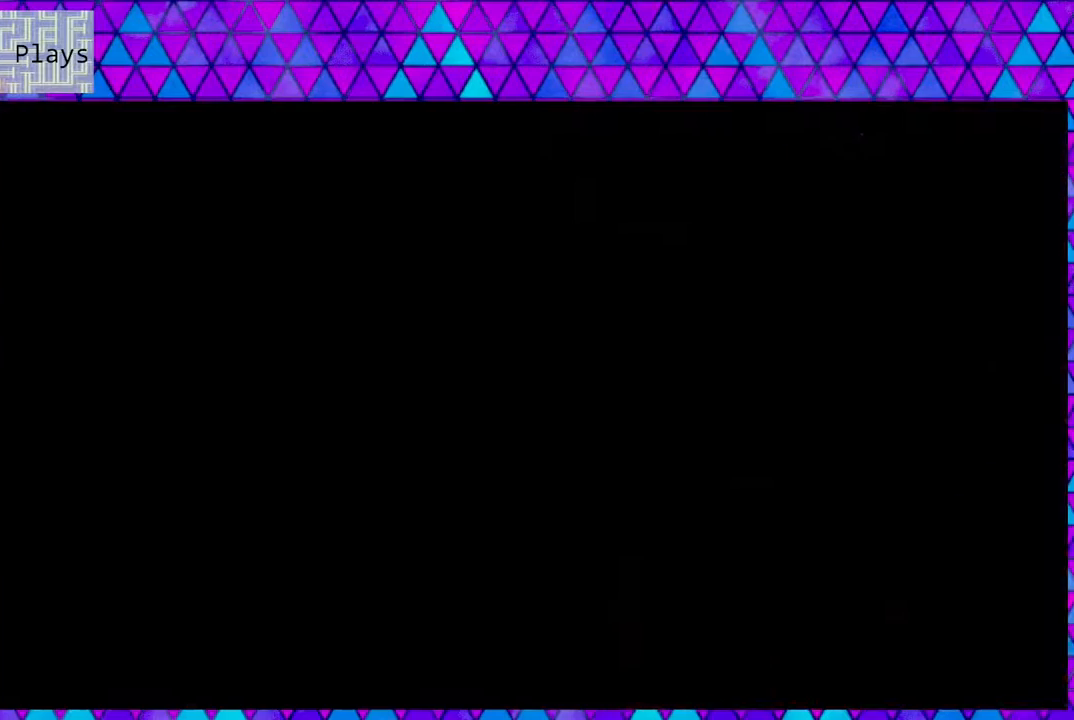
{"buttons": [], "left_stick": "center", "right_stick": "center", "events": []}
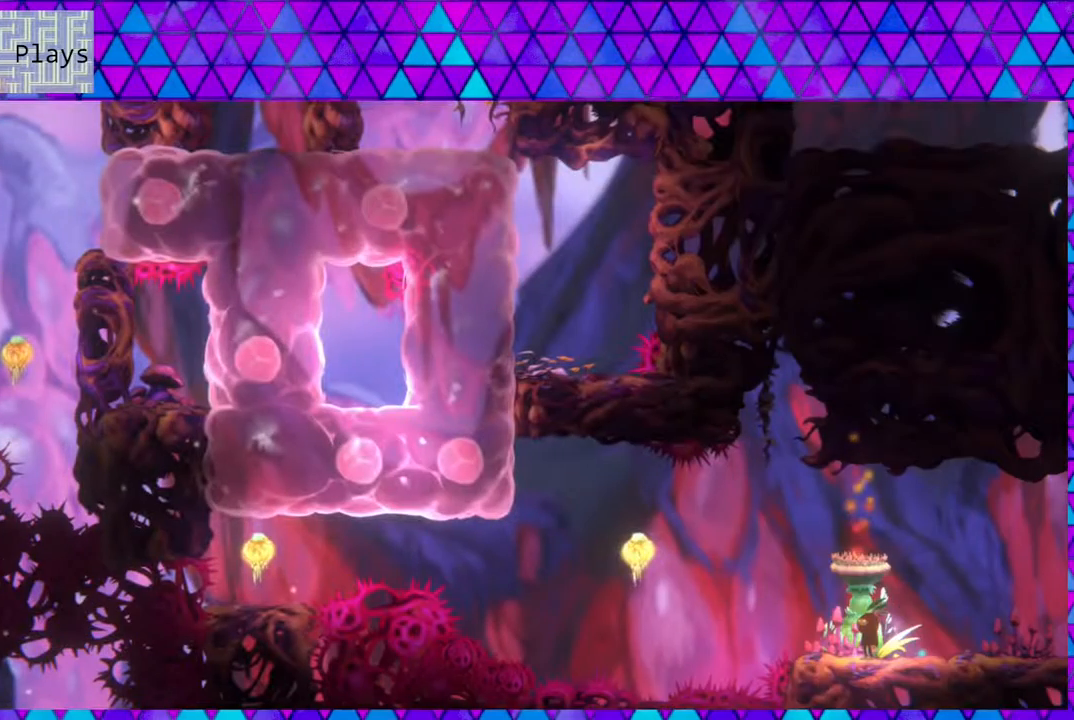
{"buttons": ["B", "DPAD_LEFT"], "left_stick": "center", "right_stick": "center", "events": [[150, "DPAD_LEFT", "down"], [267, "B", "down"]]}
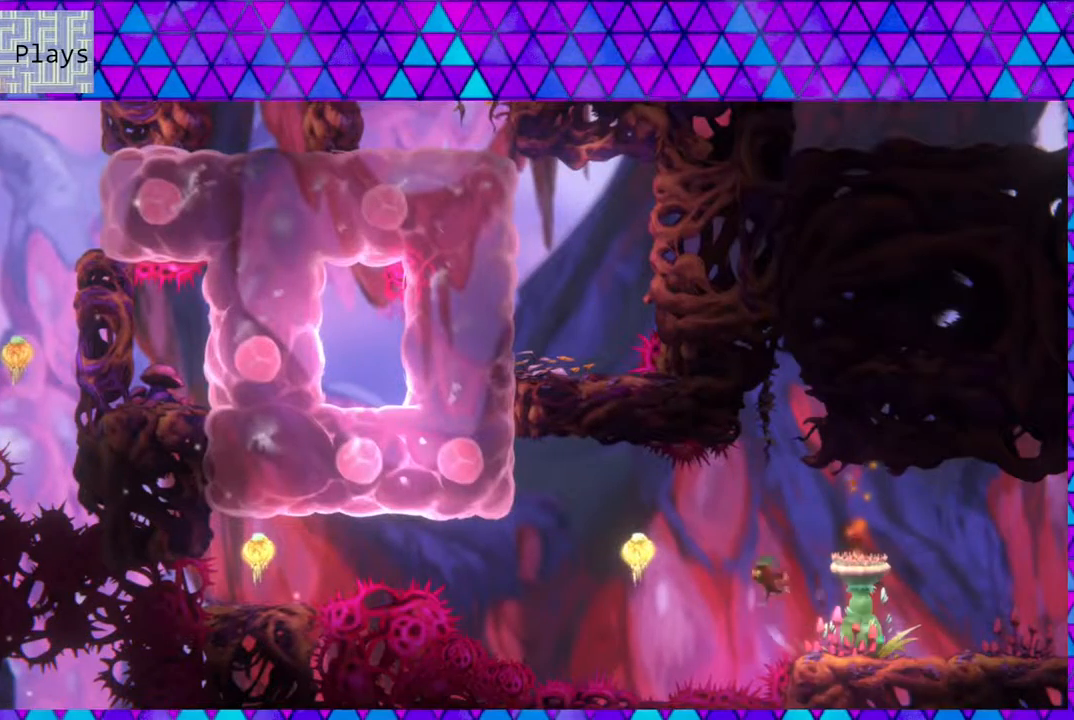
{"buttons": ["Y", "DPAD_LEFT"], "left_stick": "center", "right_stick": "center", "events": [[33, "B", "up"], [217, "Y", "down"]]}
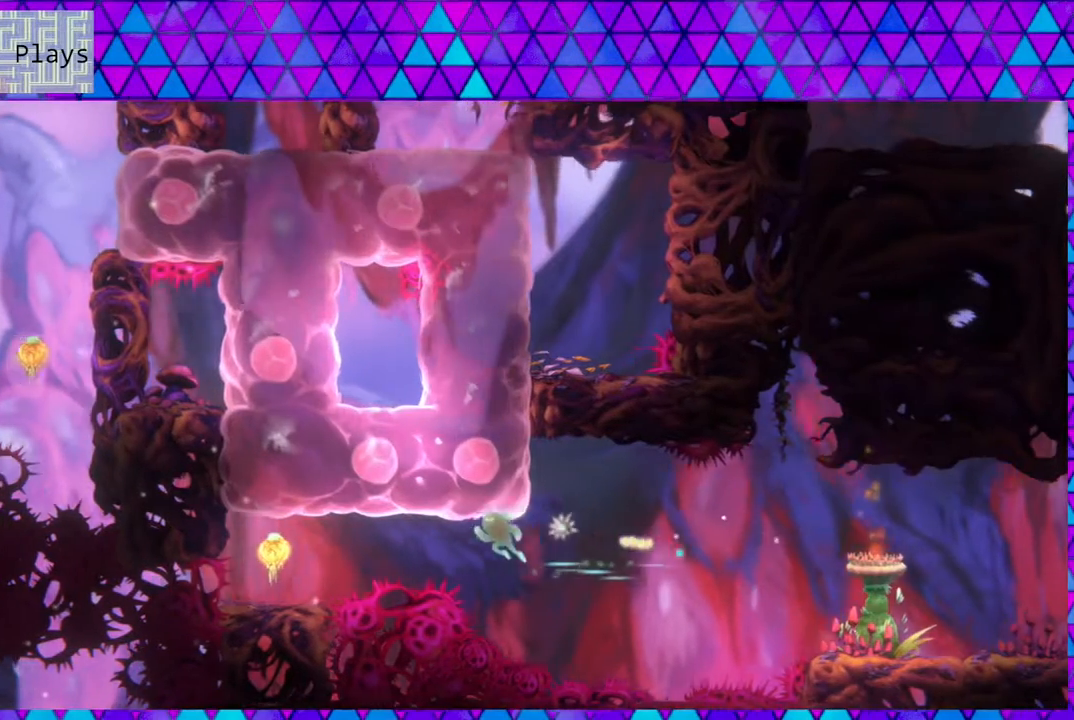
{"buttons": ["Y", "DPAD_UP", "DPAD_LEFT"], "left_stick": "center", "right_stick": "center", "events": [[17, "Y", "up"], [33, "DPAD_UP", "down"], [83, "Y", "down"]]}
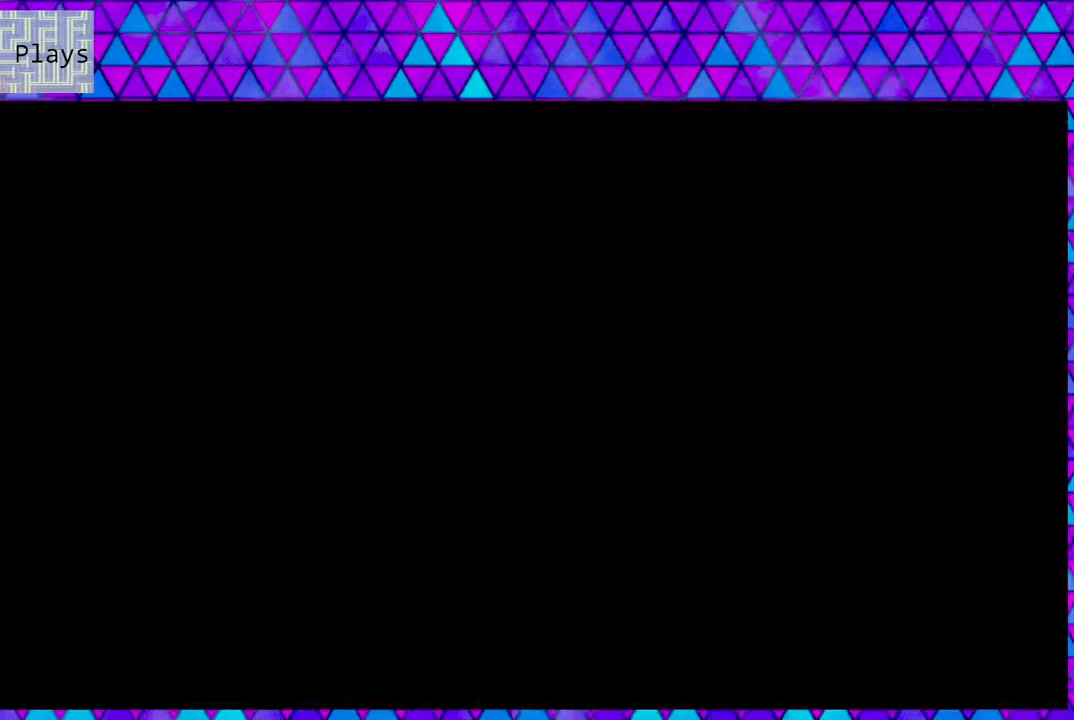
{"buttons": [], "left_stick": "center", "right_stick": "center", "events": [[17, "Y", "up"], [50, "DPAD_LEFT", "up"], [100, "DPAD_UP", "up"]]}
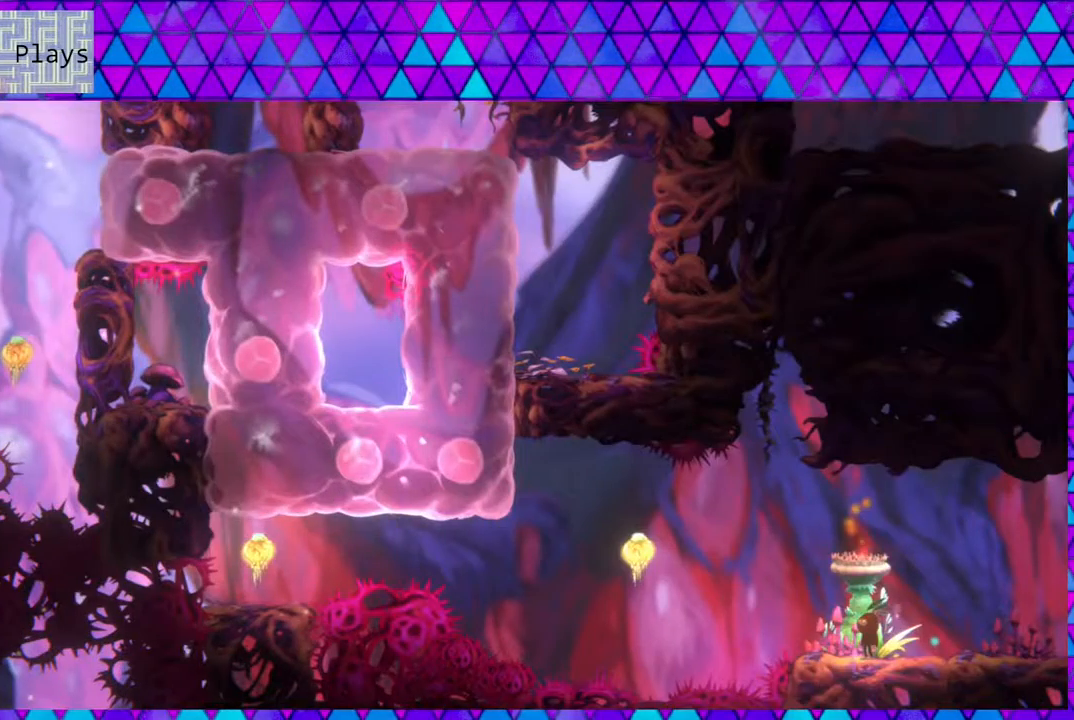
{"buttons": ["B", "DPAD_LEFT"], "left_stick": "center", "right_stick": "center", "events": [[100, "DPAD_LEFT", "down"], [200, "B", "down"]]}
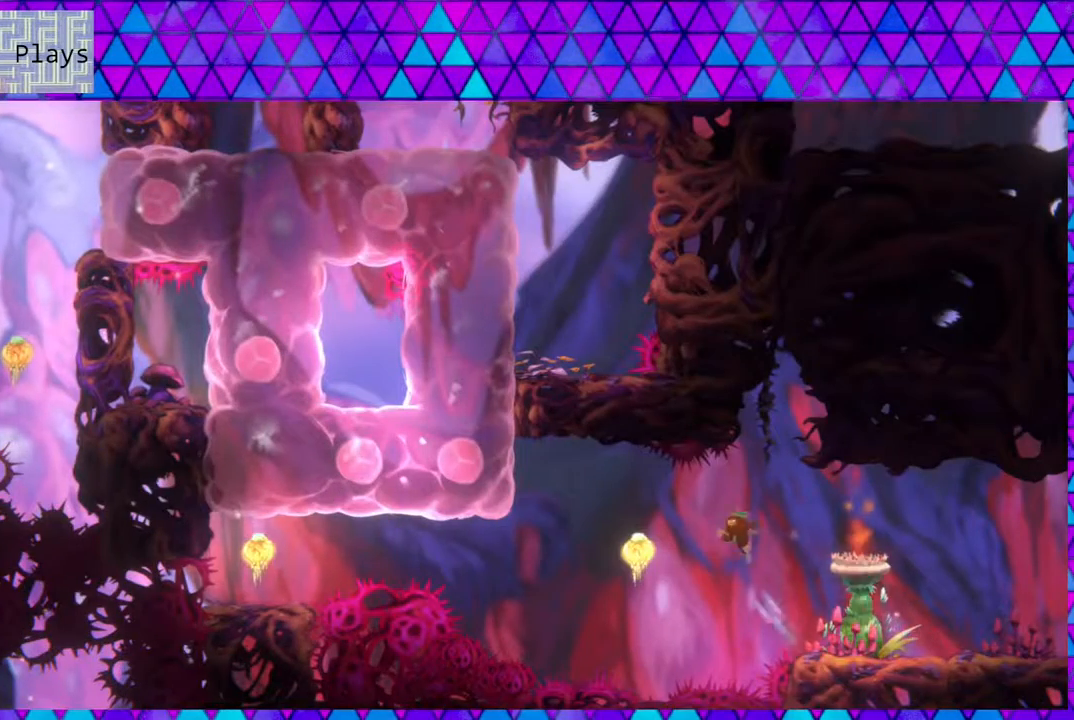
{"buttons": ["Y", "DPAD_UP", "DPAD_LEFT"], "left_stick": "center", "right_stick": "center", "events": [[167, "DPAD_UP", "down"], [183, "B", "up"], [300, "Y", "down"]]}
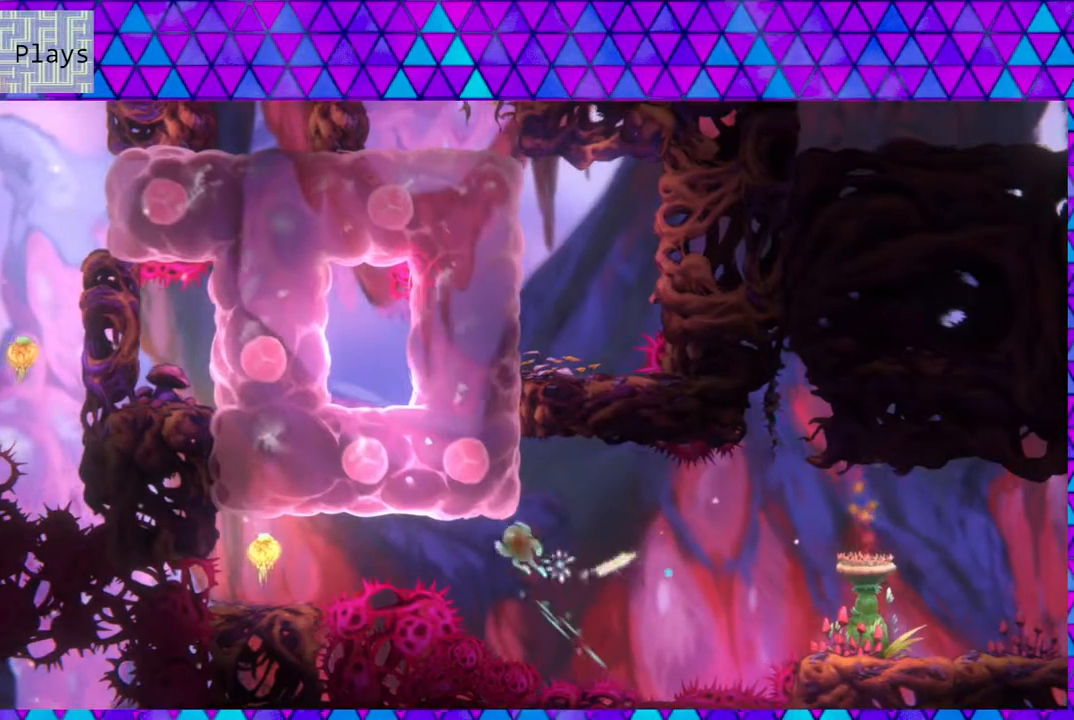
{"buttons": ["DPAD_LEFT"], "left_stick": "center", "right_stick": "center", "events": [[383, "Y", "up"], [467, "DPAD_UP", "up"]]}
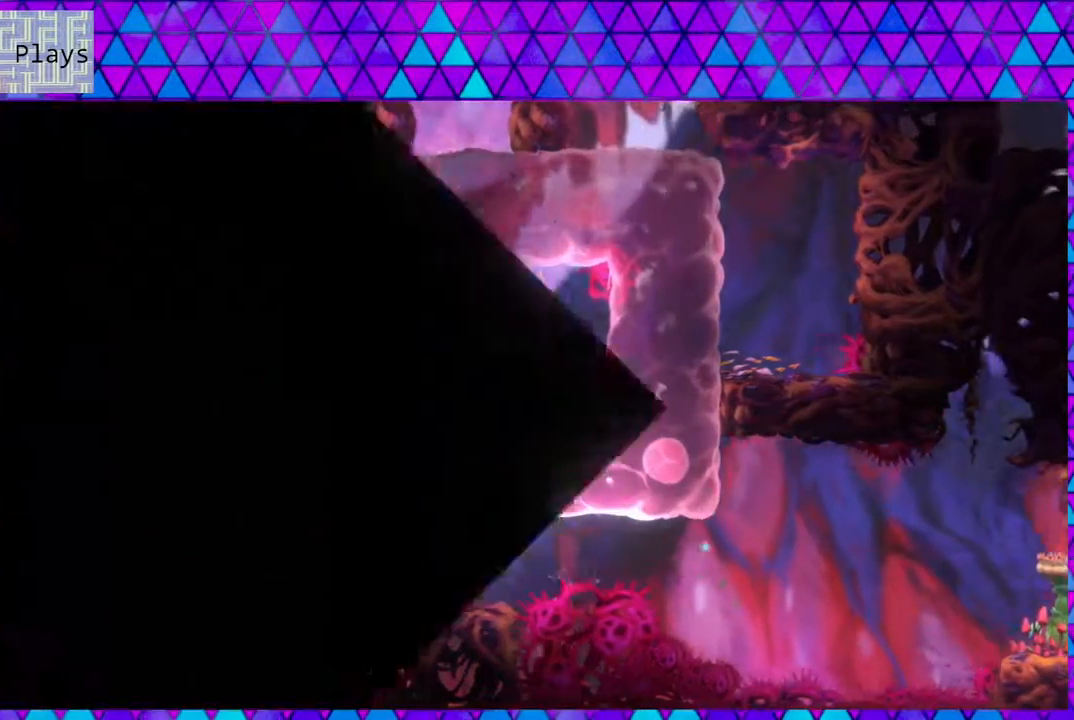
{"buttons": [], "left_stick": "center", "right_stick": "center", "events": [[50, "DPAD_LEFT", "up"]]}
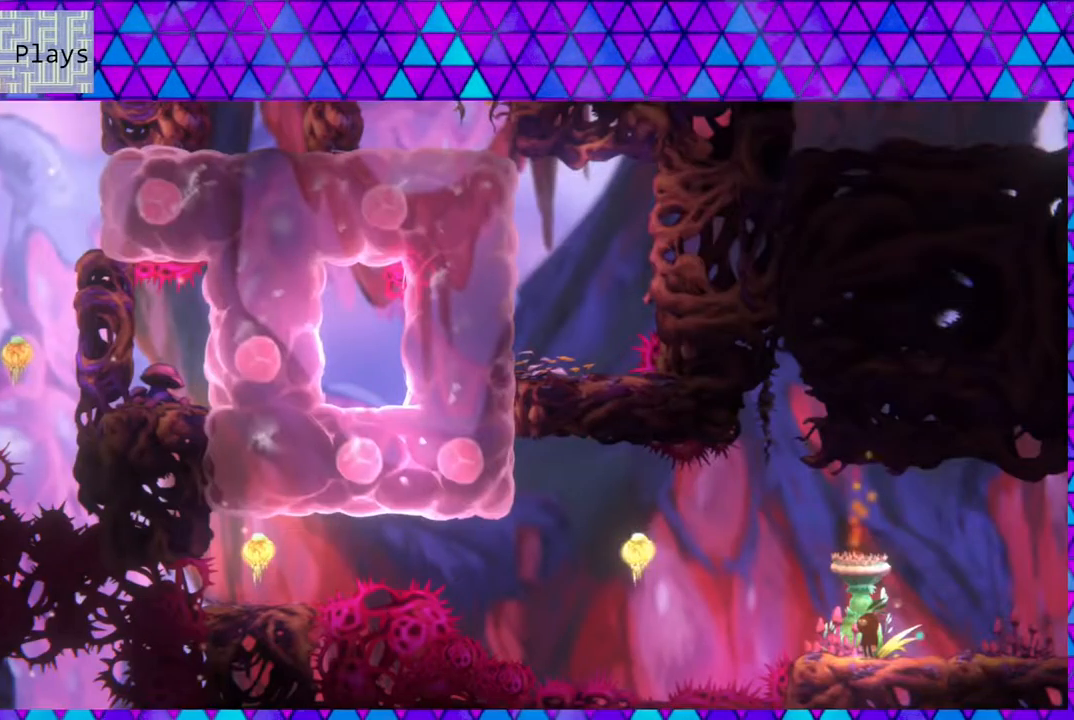
{"buttons": [], "left_stick": "center", "right_stick": "center", "events": []}
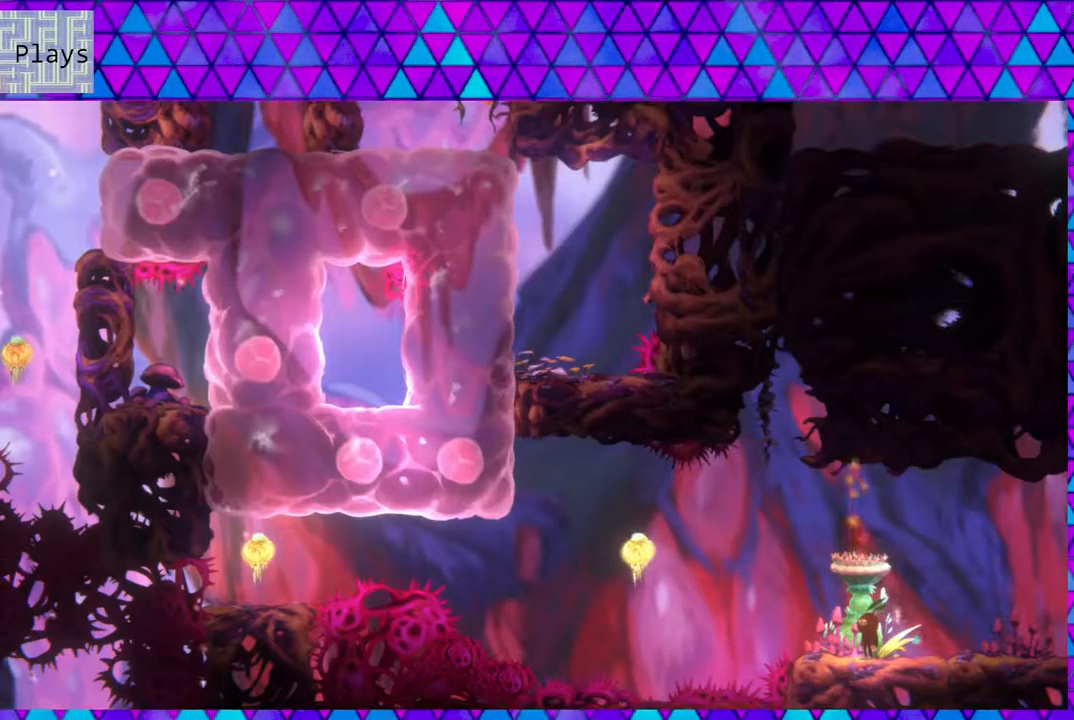
{"buttons": ["B", "DPAD_UP", "DPAD_LEFT"], "left_stick": "center", "right_stick": "center", "events": [[83, "DPAD_LEFT", "down"], [150, "B", "down"], [150, "DPAD_UP", "down"]]}
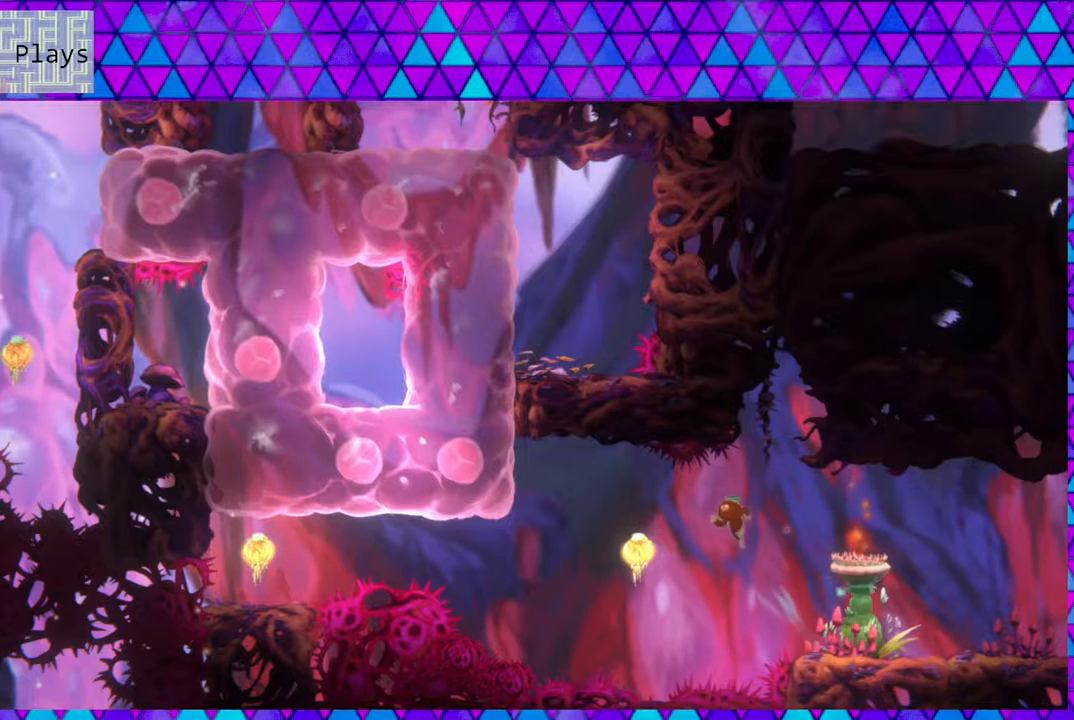
{"buttons": ["B", "Y", "DPAD_UP", "DPAD_LEFT"], "left_stick": "center", "right_stick": "center", "events": [[217, "Y", "down"]]}
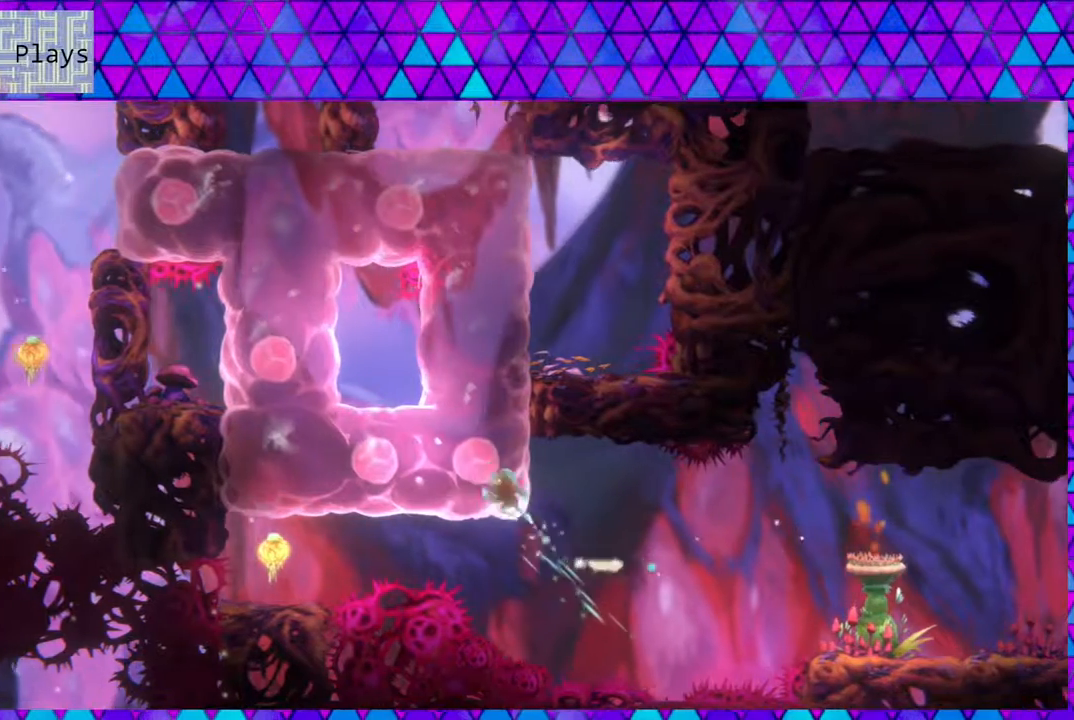
{"buttons": ["DPAD_LEFT"], "left_stick": "center", "right_stick": "center", "events": [[350, "B", "up"], [383, "Y", "up"], [500, "DPAD_UP", "up"]]}
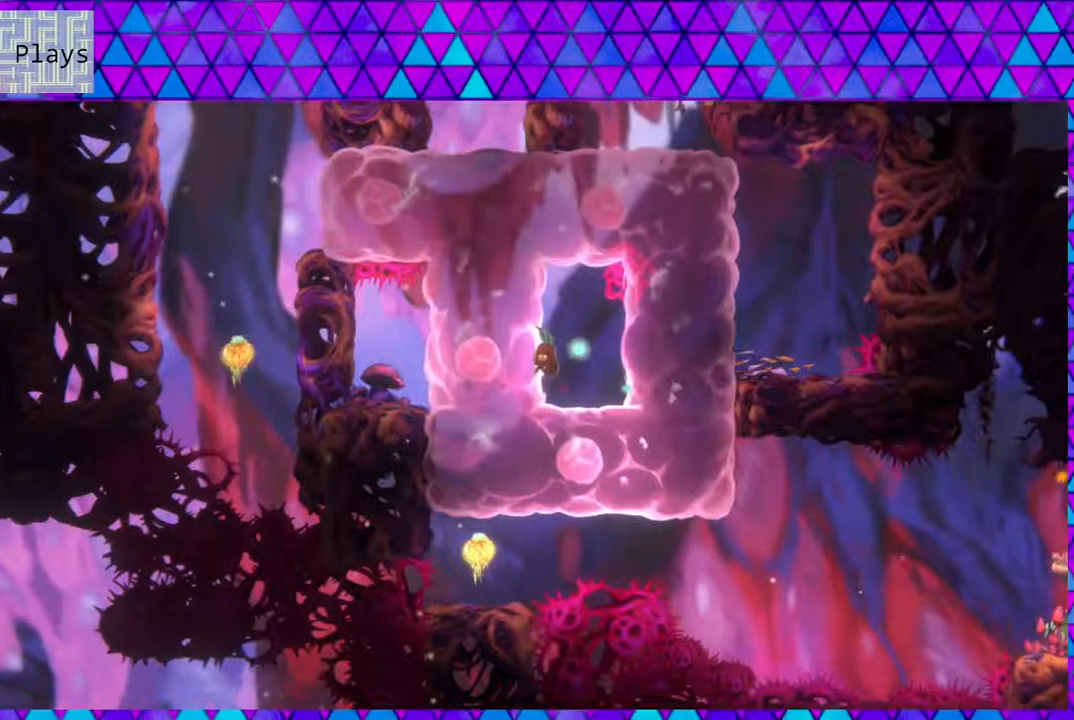
{"buttons": [], "left_stick": "center", "right_stick": "center", "events": [[33, "DPAD_LEFT", "up"]]}
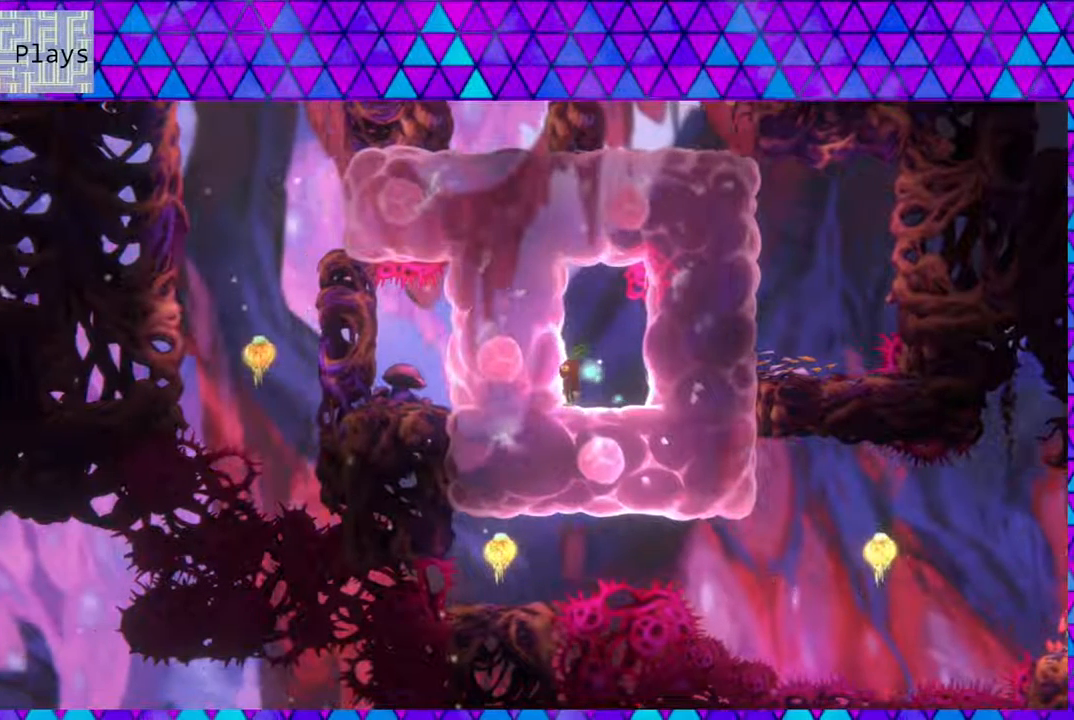
{"buttons": [], "left_stick": "center", "right_stick": "center", "events": [[150, "DPAD_RIGHT", "down"], [250, "DPAD_RIGHT", "up"]]}
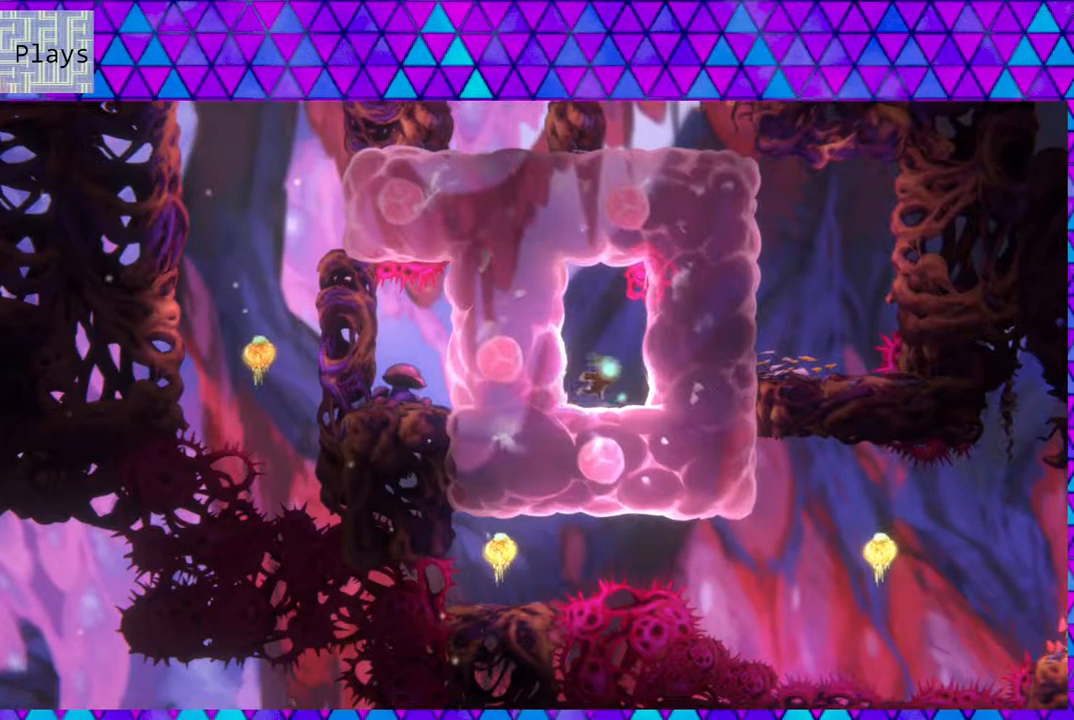
{"buttons": [], "left_stick": "center", "right_stick": "center", "events": []}
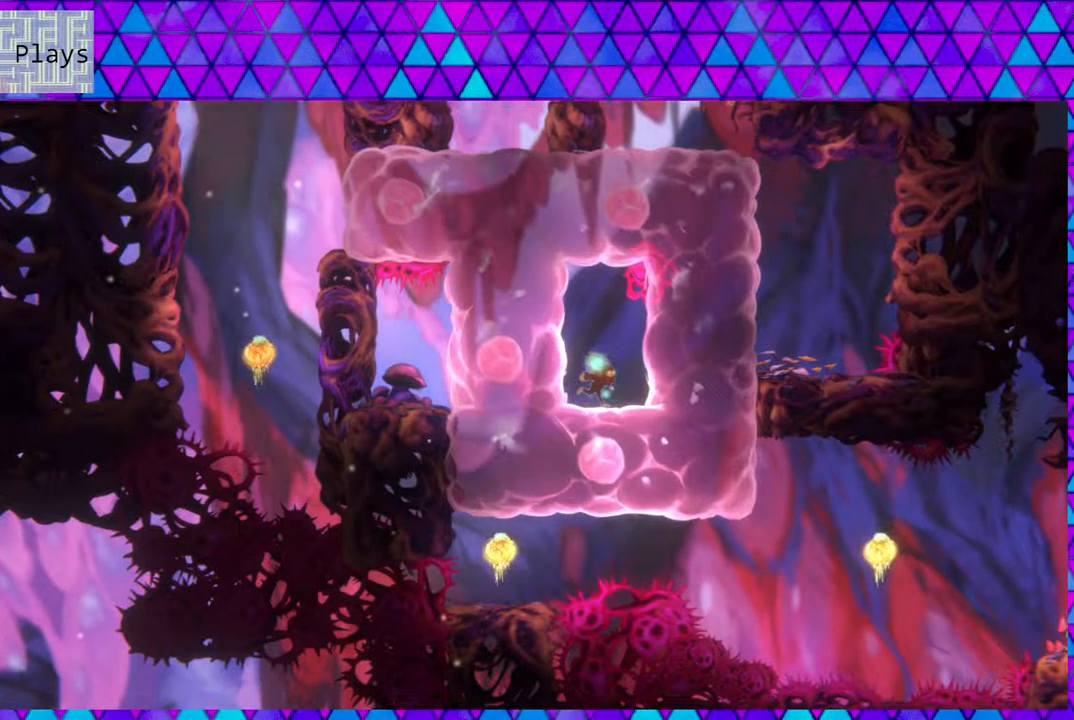
{"buttons": [], "left_stick": "center", "right_stick": "center", "events": []}
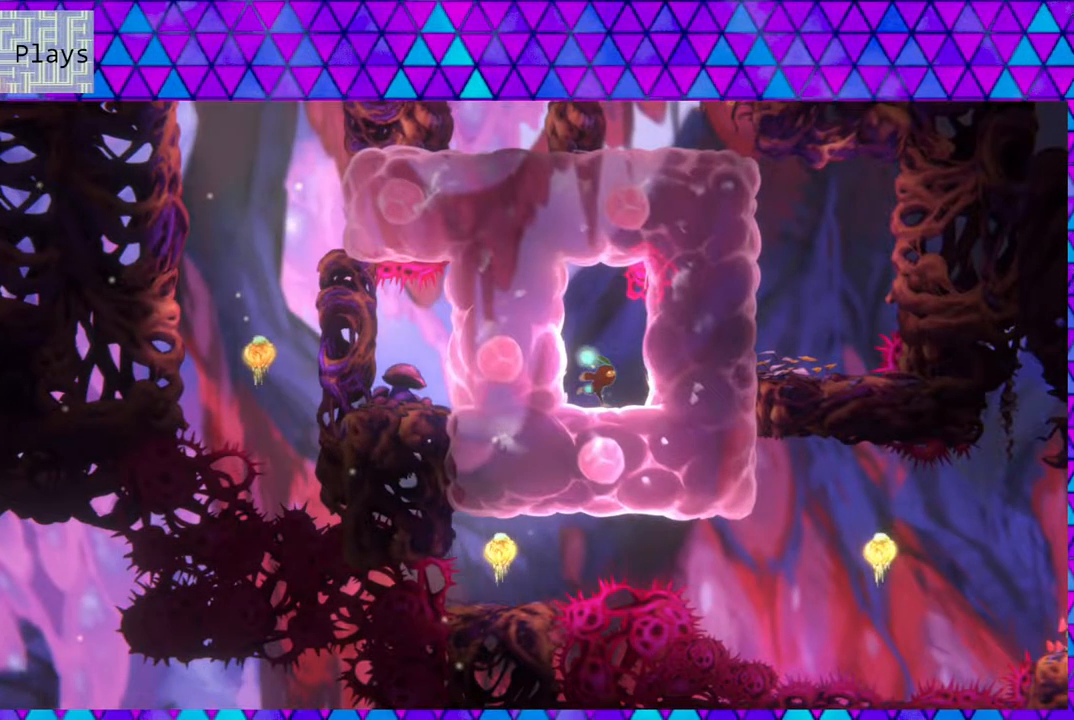
{"buttons": [], "left_stick": "center", "right_stick": "center", "events": []}
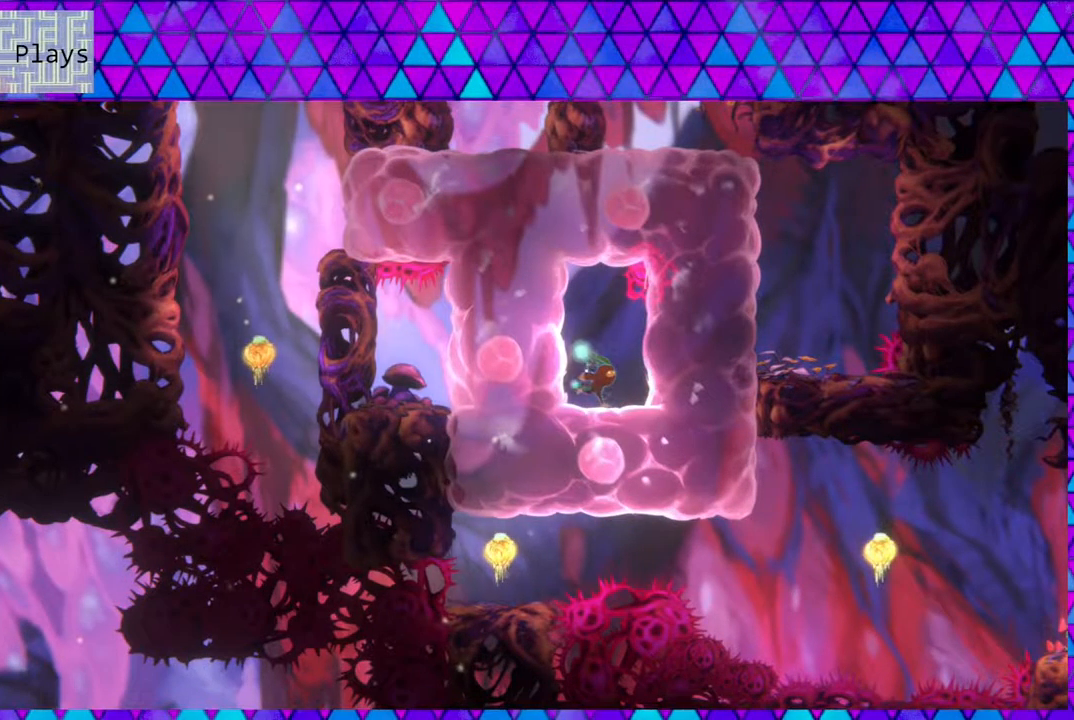
{"buttons": [], "left_stick": "center", "right_stick": "center", "events": []}
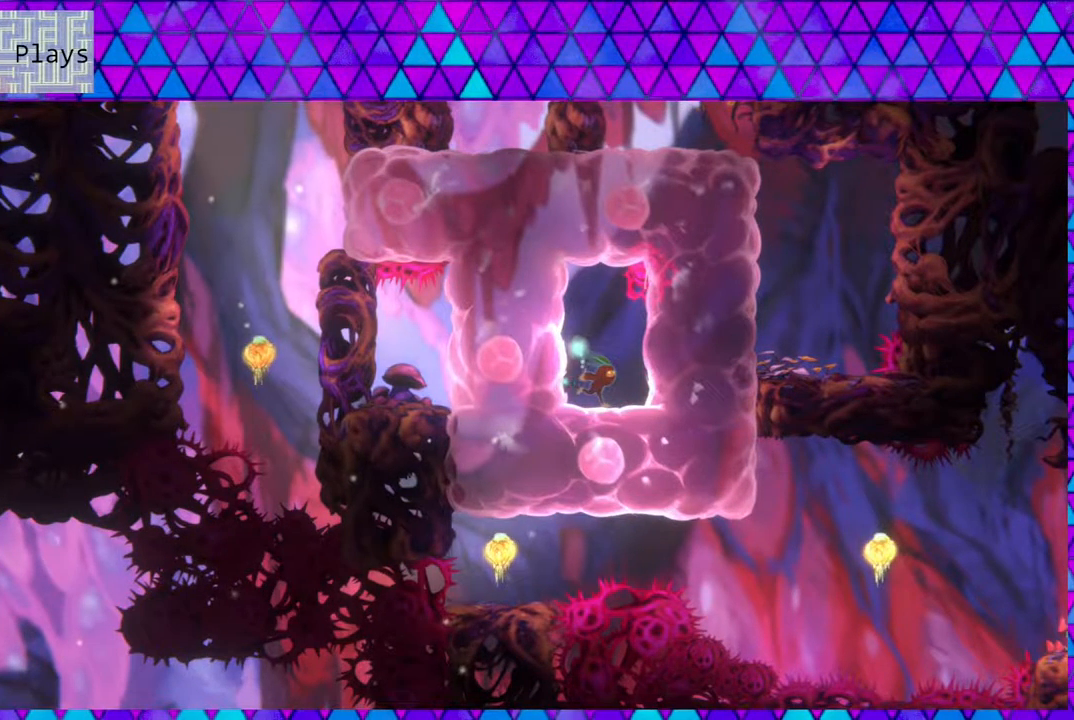
{"buttons": ["DPAD_RIGHT"], "left_stick": "center", "right_stick": "center", "events": [[417, "DPAD_RIGHT", "down"]]}
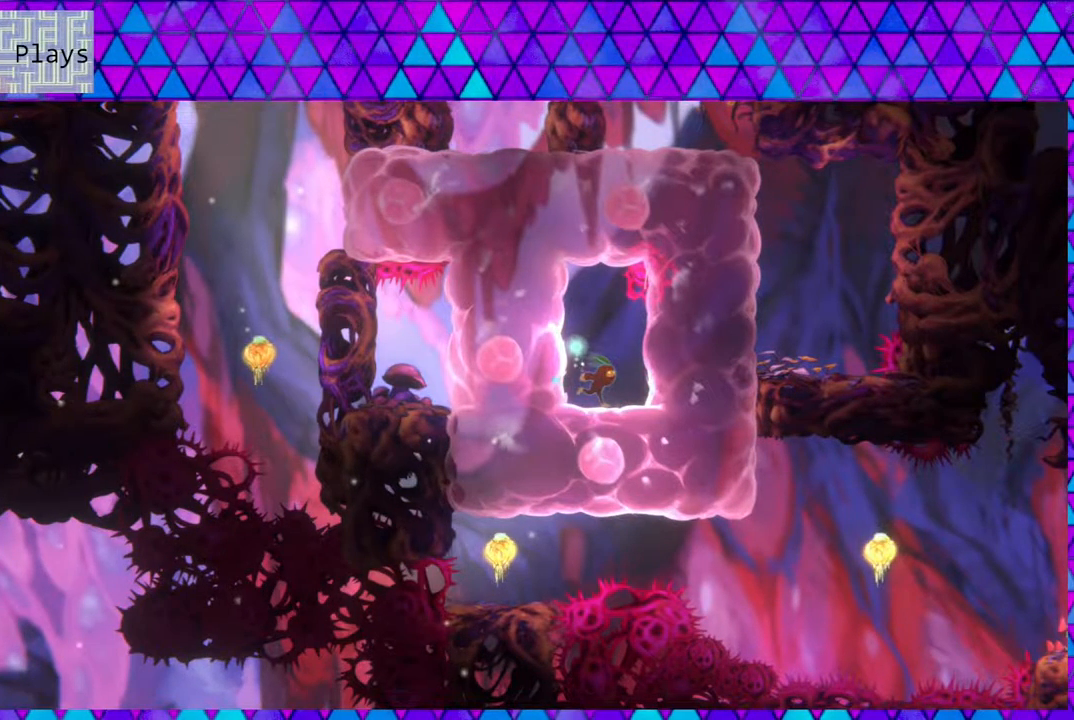
{"buttons": [], "left_stick": "center", "right_stick": "center", "events": [[50, "DPAD_RIGHT", "up"]]}
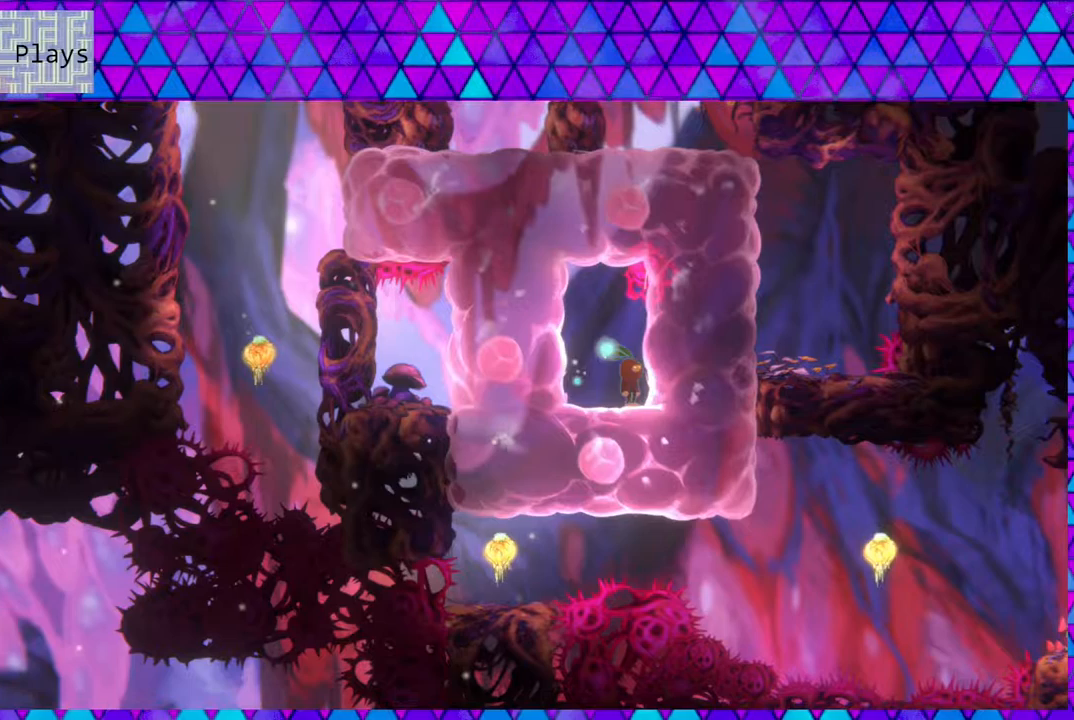
{"buttons": [], "left_stick": "center", "right_stick": "center", "events": [[83, "DPAD_LEFT", "down"], [183, "DPAD_LEFT", "up"]]}
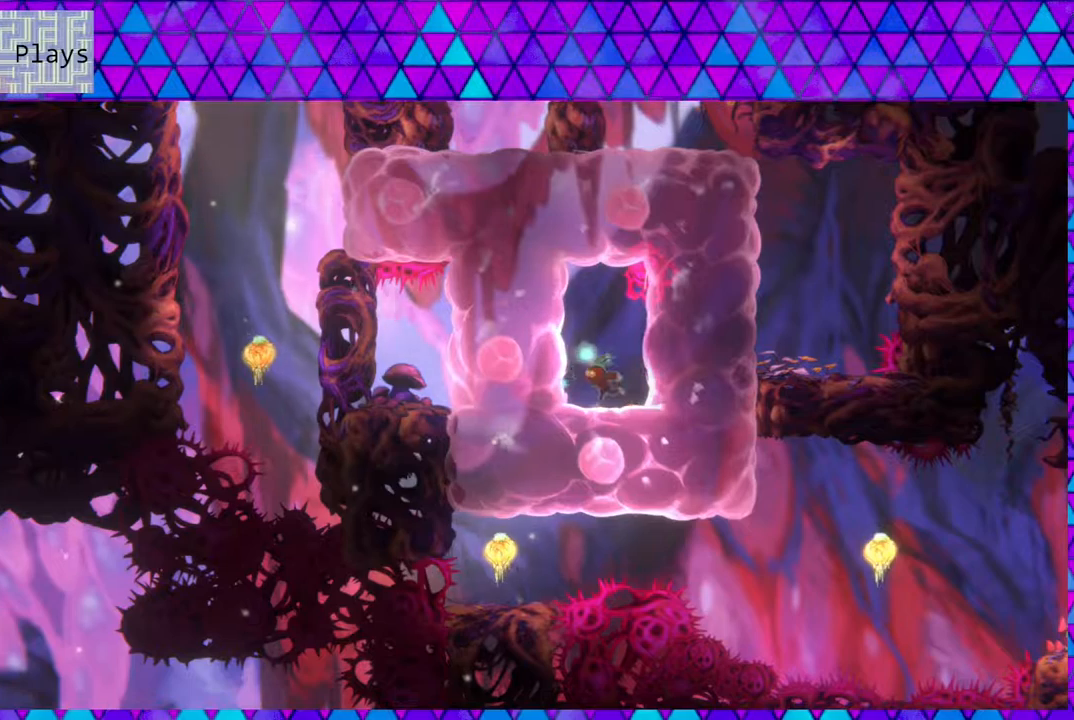
{"buttons": [], "left_stick": "center", "right_stick": "center", "events": []}
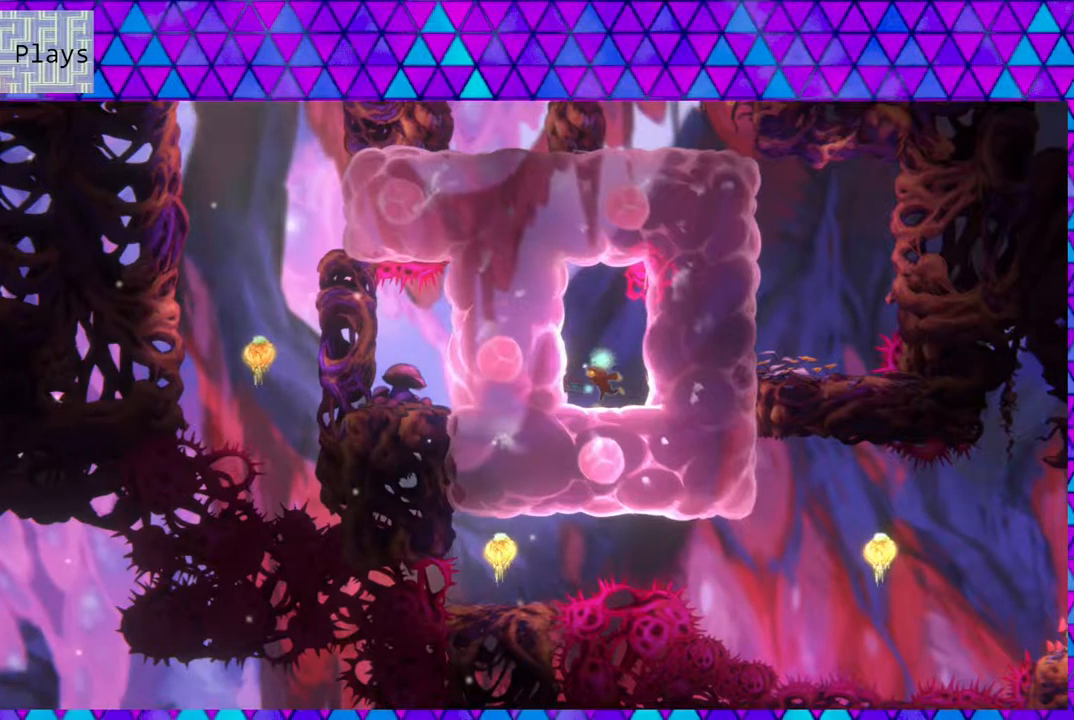
{"buttons": [], "left_stick": "center", "right_stick": "center", "events": [[50, "DPAD_RIGHT", "down"], [167, "DPAD_RIGHT", "up"]]}
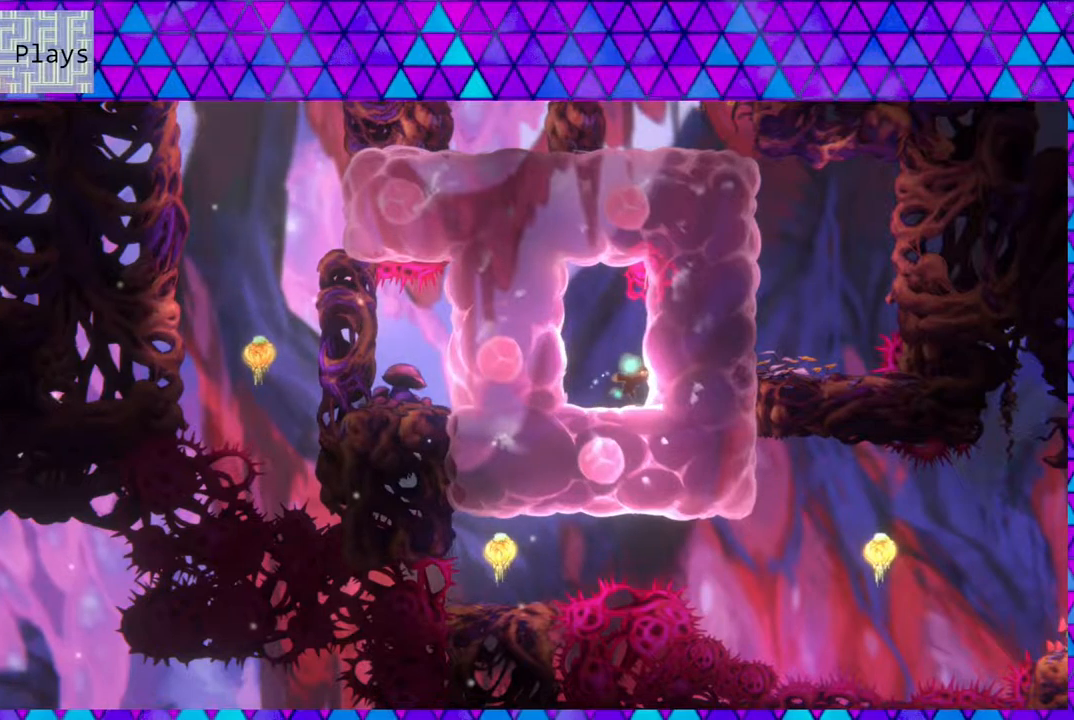
{"buttons": ["DPAD_UP", "DPAD_LEFT"], "left_stick": "center", "right_stick": "left", "events": [[150, "B", "down"], [183, "DPAD_LEFT", "down"], [183, "DPAD_UP", "down"], [267, "B", "up"], [317, "Y", "down"], [317, "right_stick", "left"], [483, "Y", "up"]]}
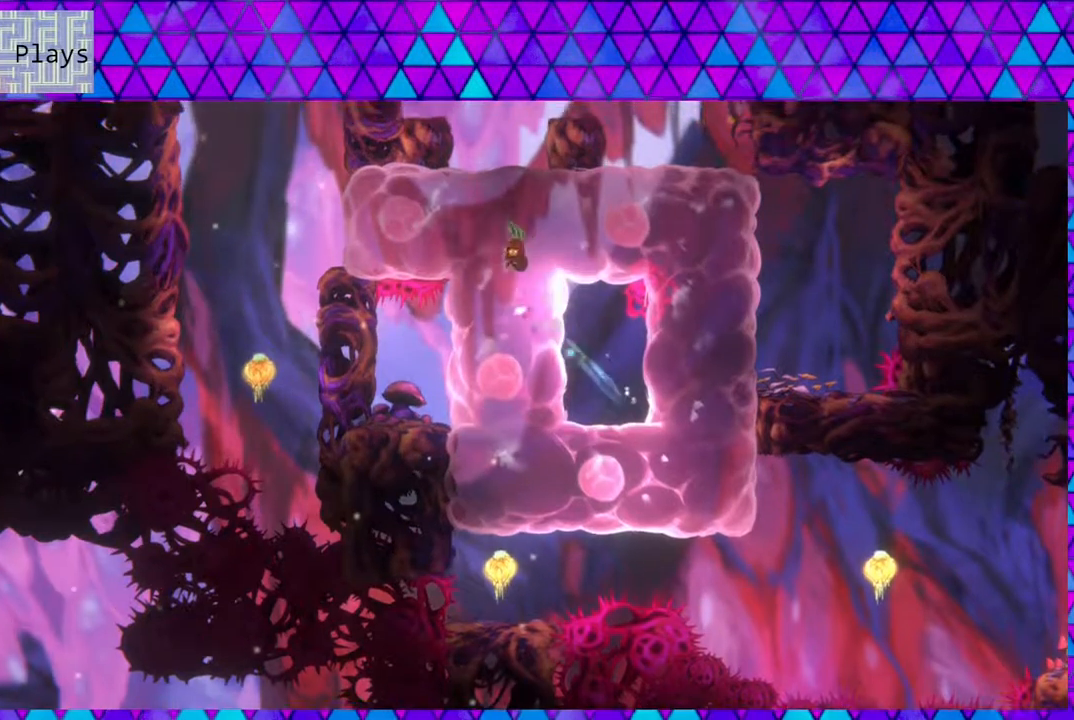
{"buttons": [], "left_stick": "center", "right_stick": "left", "events": [[33, "right_stick", "center"], [117, "right_stick", "left"], [233, "DPAD_UP", "up"], [350, "DPAD_LEFT", "up"]]}